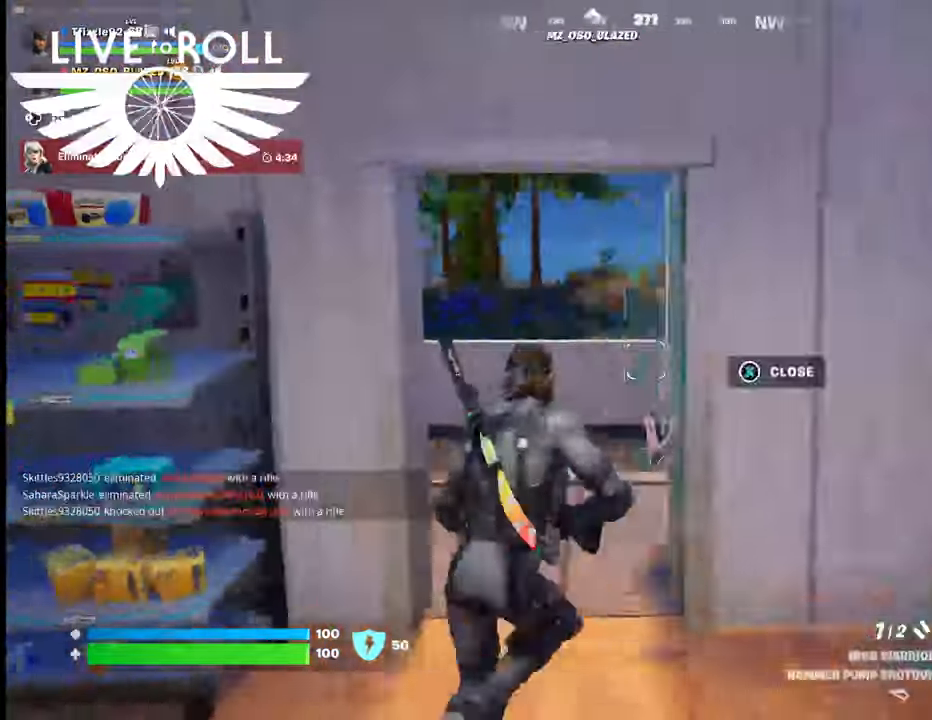
Gameplay with a controller (Xbox layout); each line is a JSON object with the inputs held at the frame after it. "events" lists button and stick changes between this image and that frame as [ms after this image, input, new state], when the widget could be followed in between.
{"buttons": [], "left_stick": "up", "right_stick": "left", "events": []}
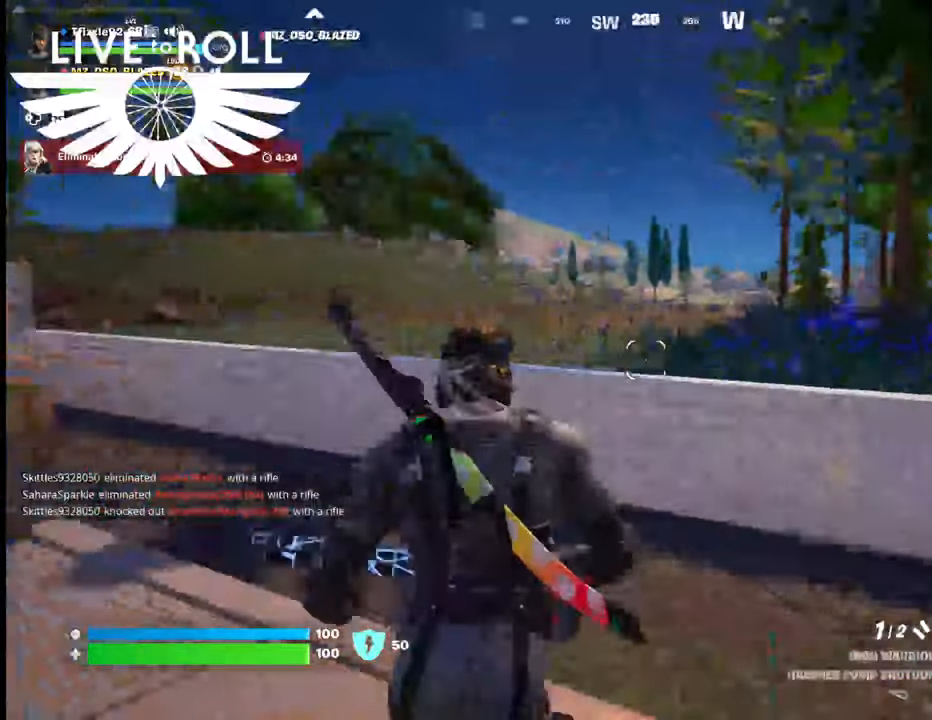
{"buttons": [], "left_stick": "up", "right_stick": "left", "events": []}
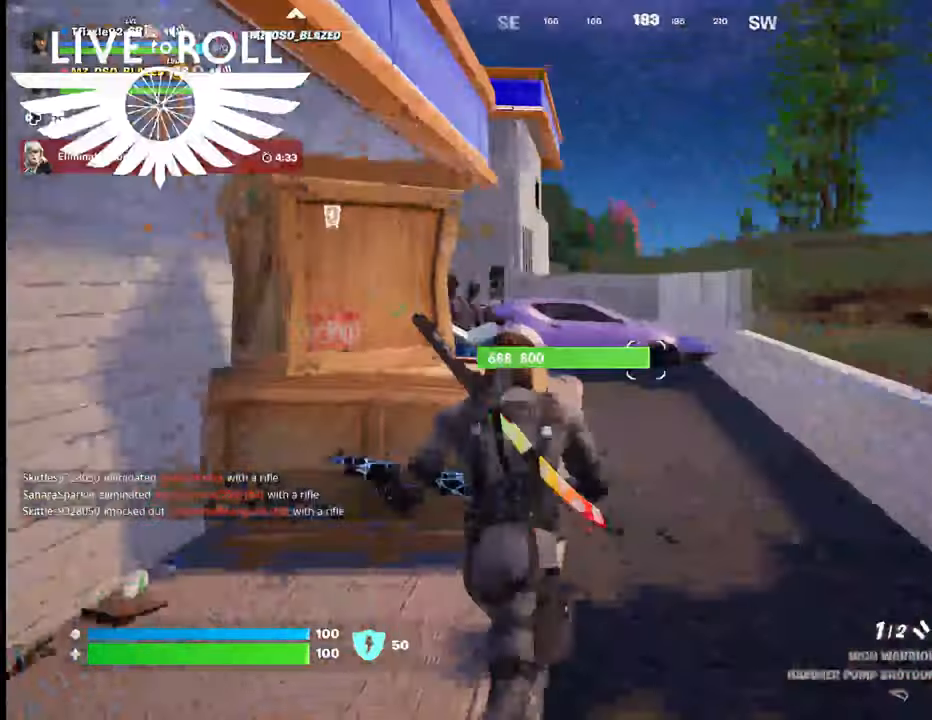
{"buttons": [], "left_stick": "up", "right_stick": "left", "events": []}
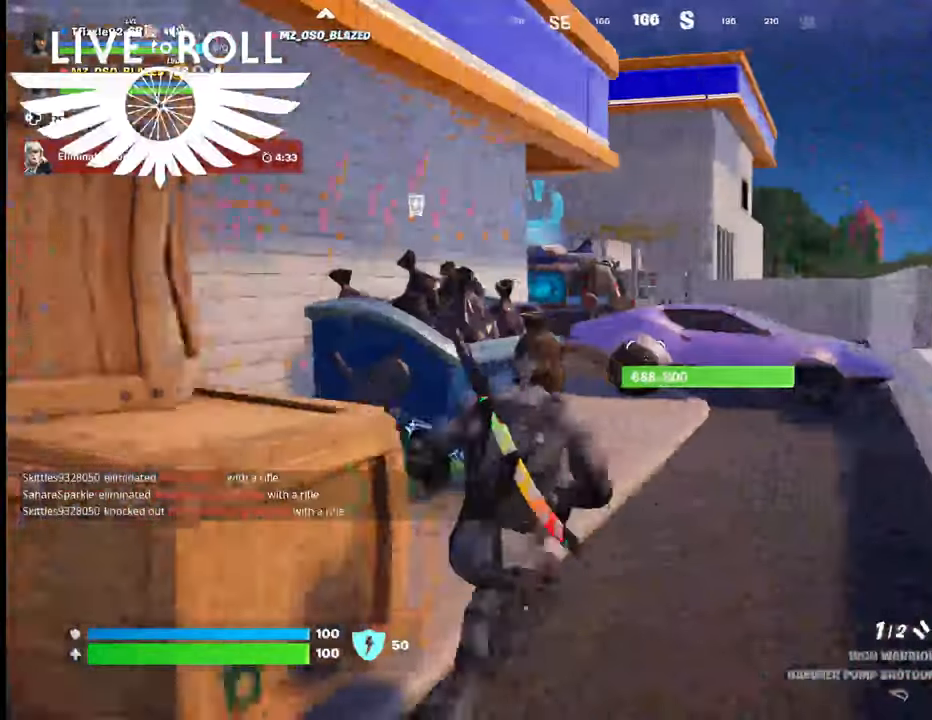
{"buttons": [], "left_stick": "up", "right_stick": "left", "events": []}
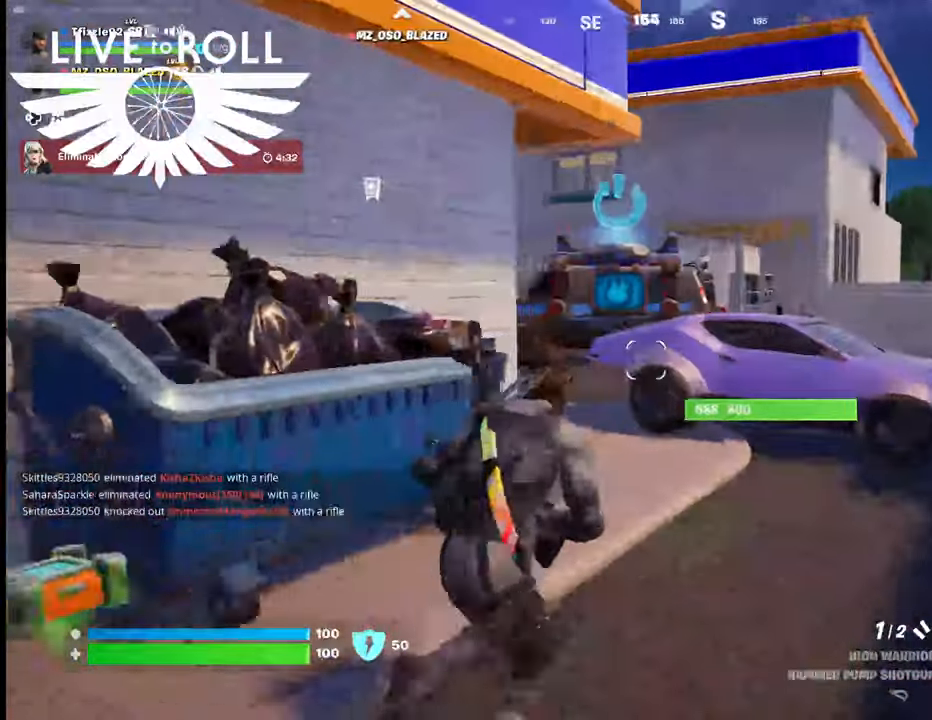
{"buttons": [], "left_stick": "up", "right_stick": "center", "events": [[67, "right_stick", "down-left"], [334, "right_stick", "center"]]}
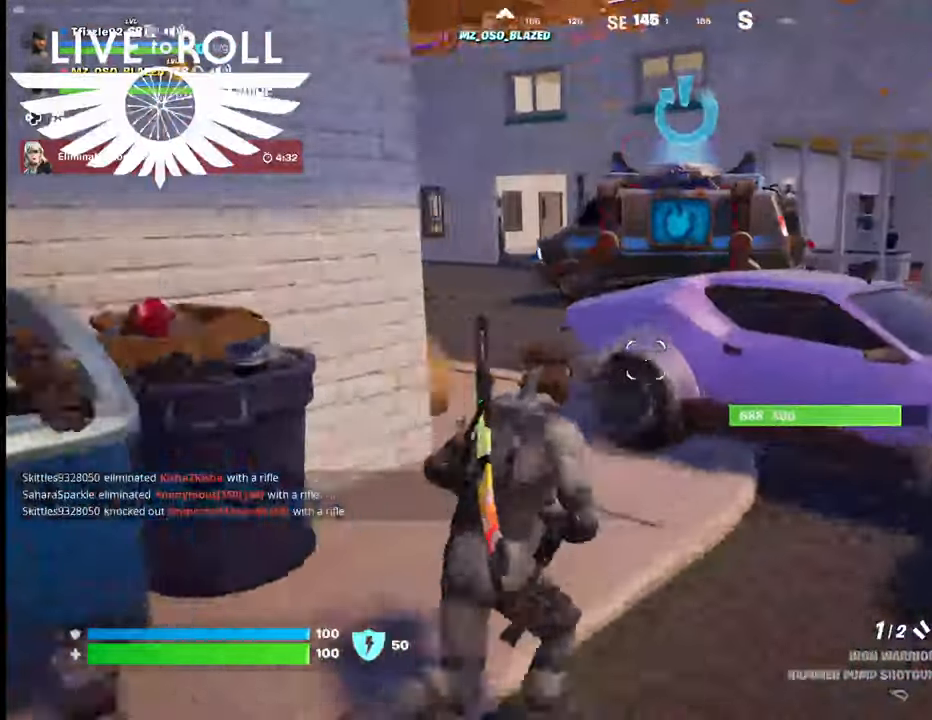
{"buttons": [], "left_stick": "up", "right_stick": "center", "events": [[334, "A", "down"], [434, "A", "up"]]}
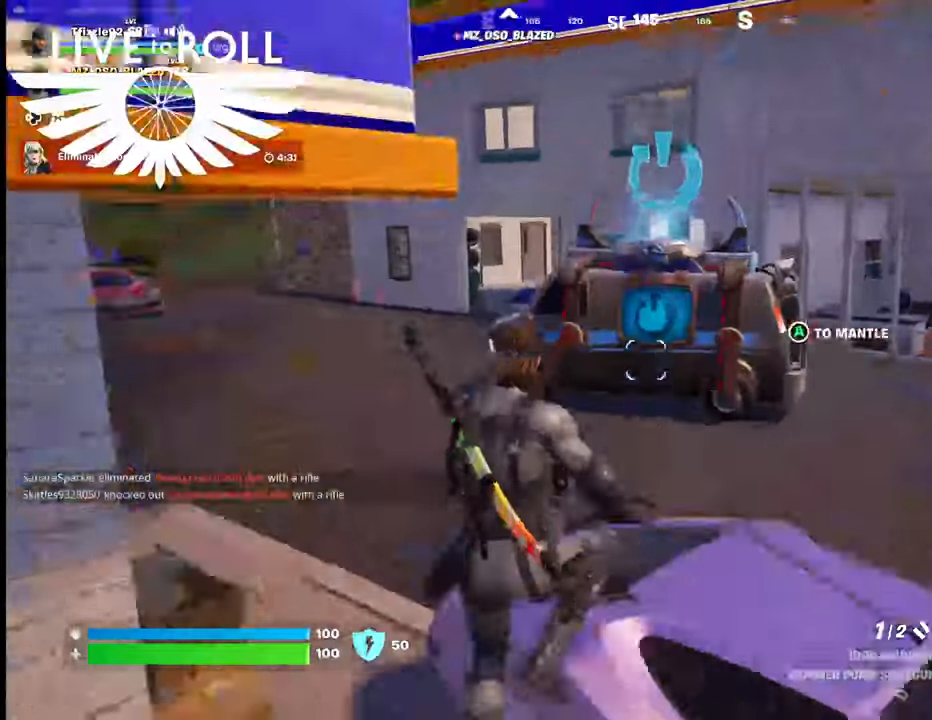
{"buttons": [], "left_stick": "up", "right_stick": "center", "events": []}
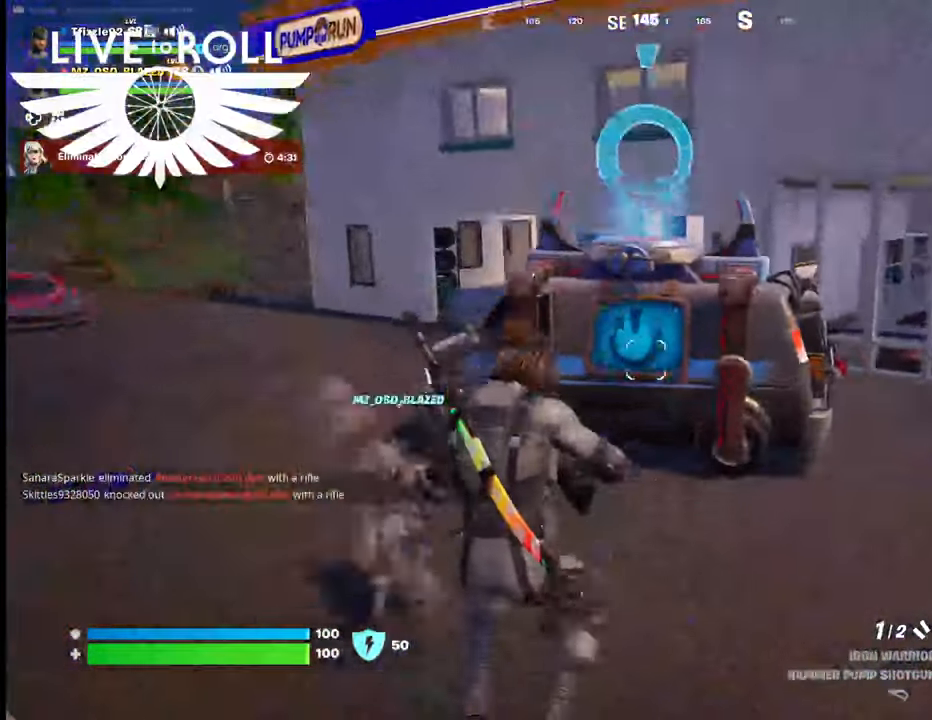
{"buttons": [], "left_stick": "up", "right_stick": "center", "events": []}
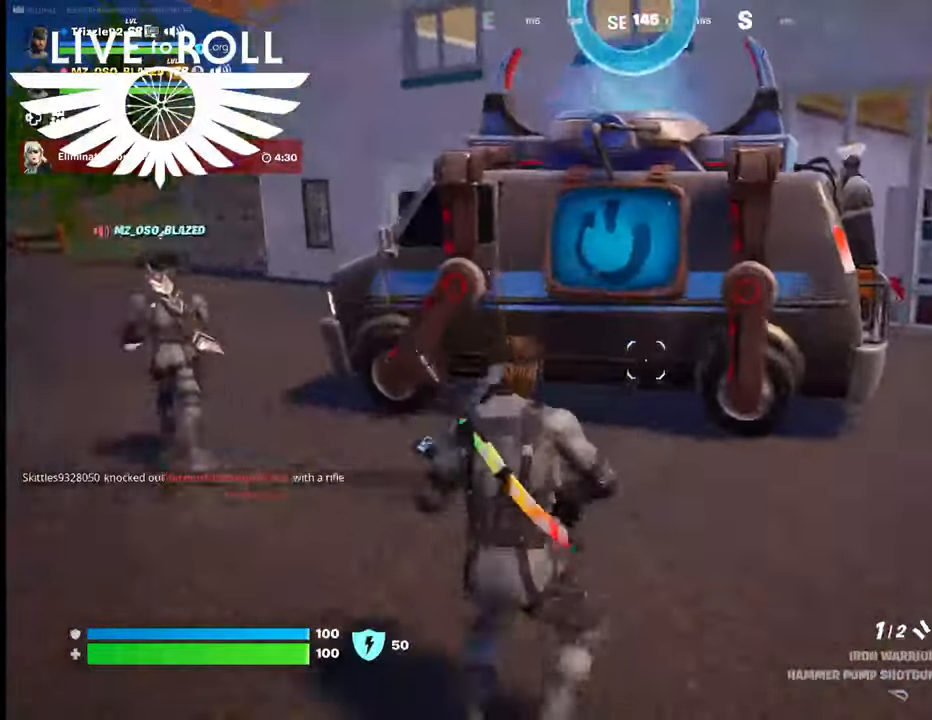
{"buttons": [], "left_stick": "up", "right_stick": "center", "events": []}
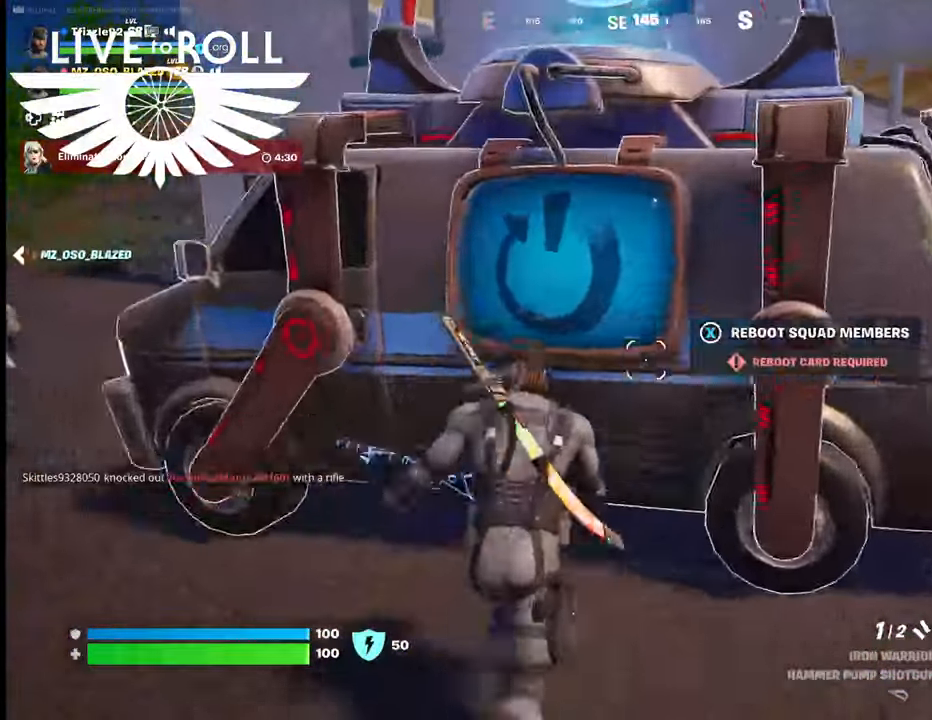
{"buttons": [], "left_stick": "up-left", "right_stick": "center", "events": [[100, "X", "down"], [167, "left_stick", "up-left"], [267, "X", "up"]]}
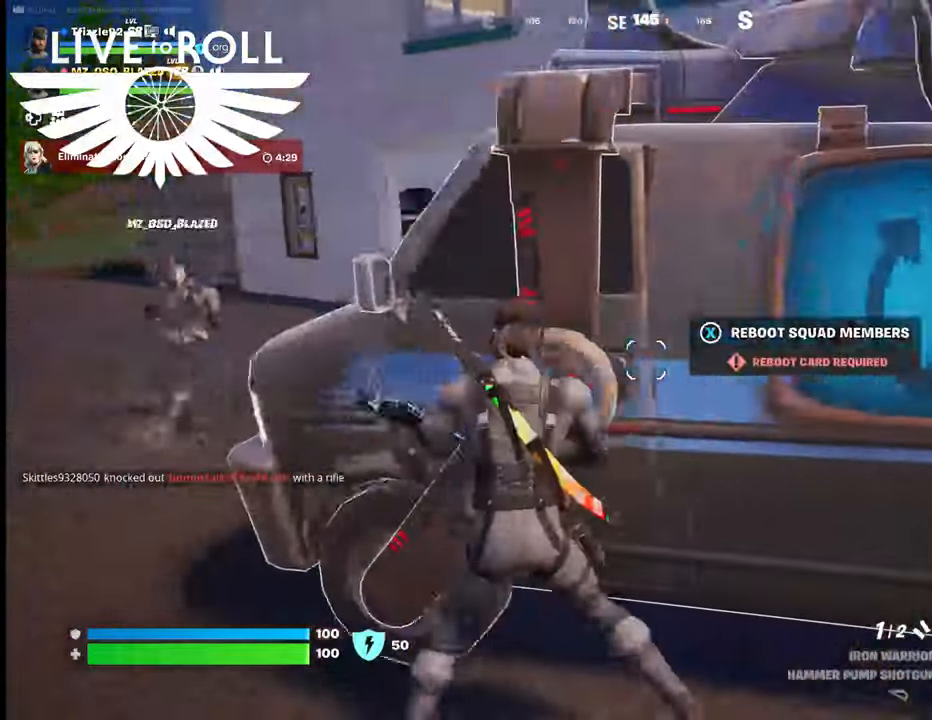
{"buttons": [], "left_stick": "up-left", "right_stick": "center", "events": []}
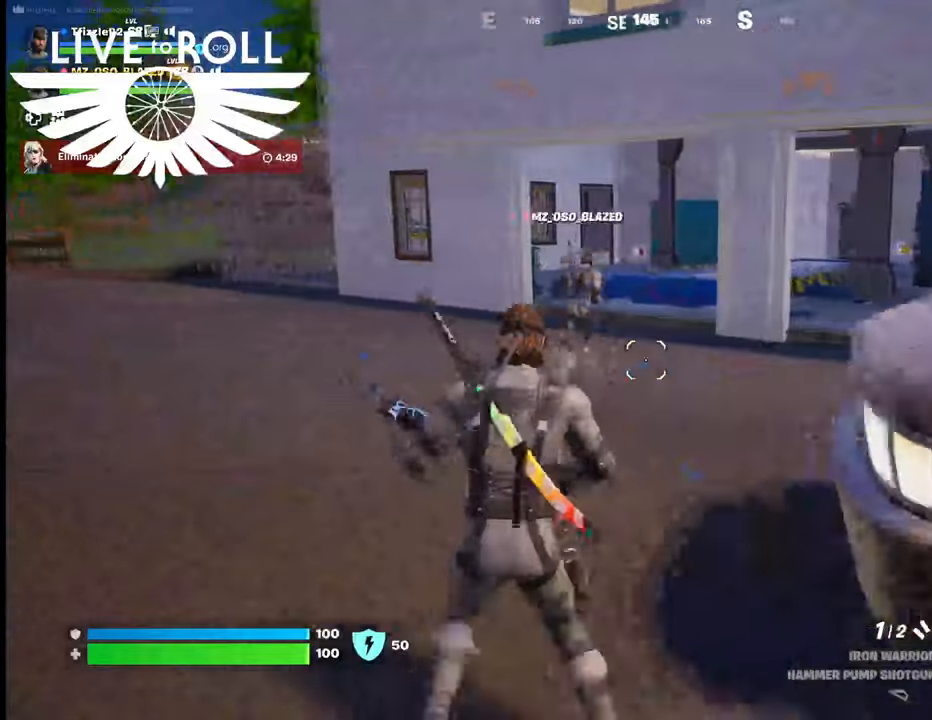
{"buttons": [], "left_stick": "up", "right_stick": "center", "events": [[367, "left_stick", "up"]]}
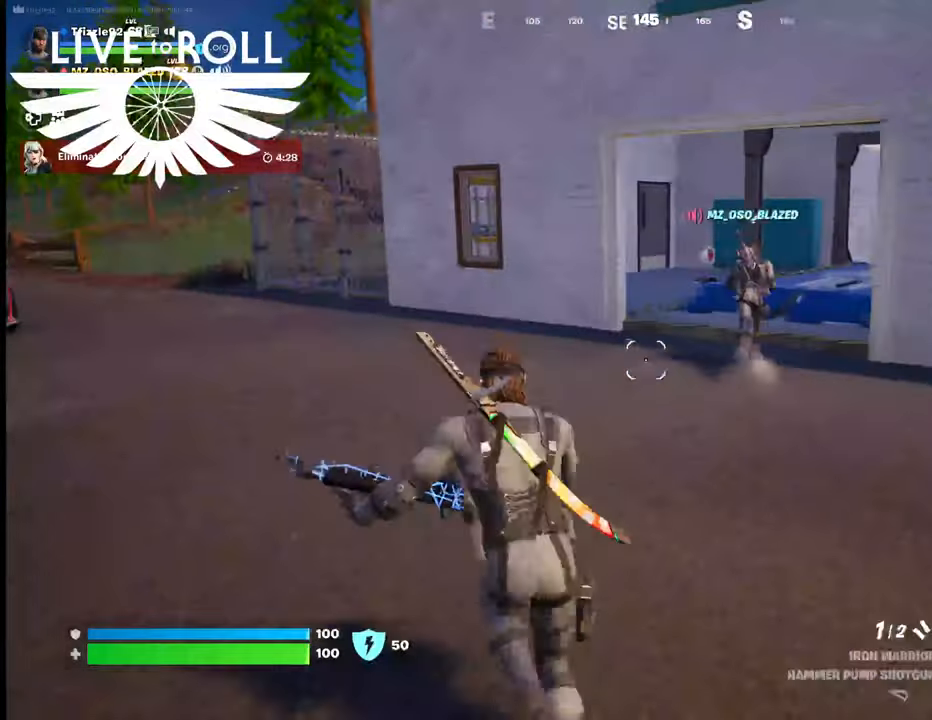
{"buttons": [], "left_stick": "up", "right_stick": "center", "events": []}
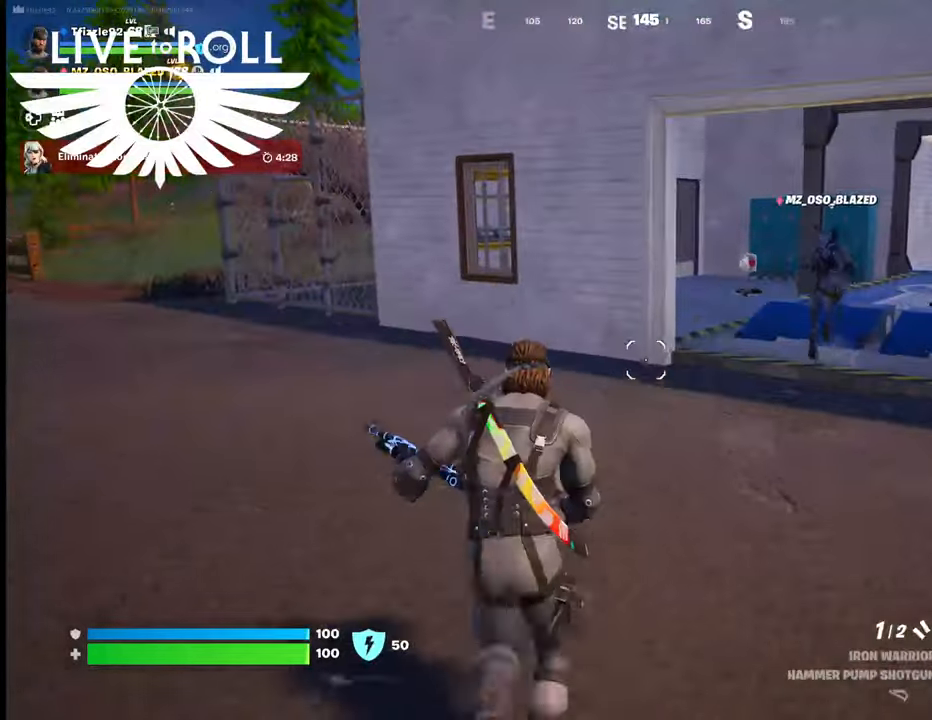
{"buttons": [], "left_stick": "up", "right_stick": "right", "events": [[167, "right_stick", "right"]]}
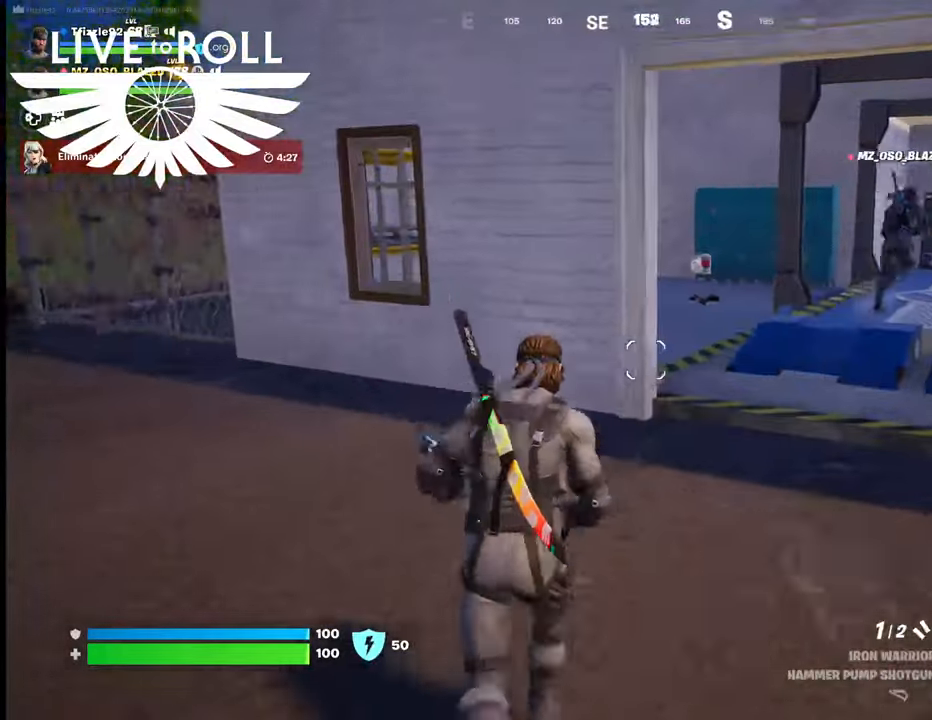
{"buttons": [], "left_stick": "up", "right_stick": "right", "events": []}
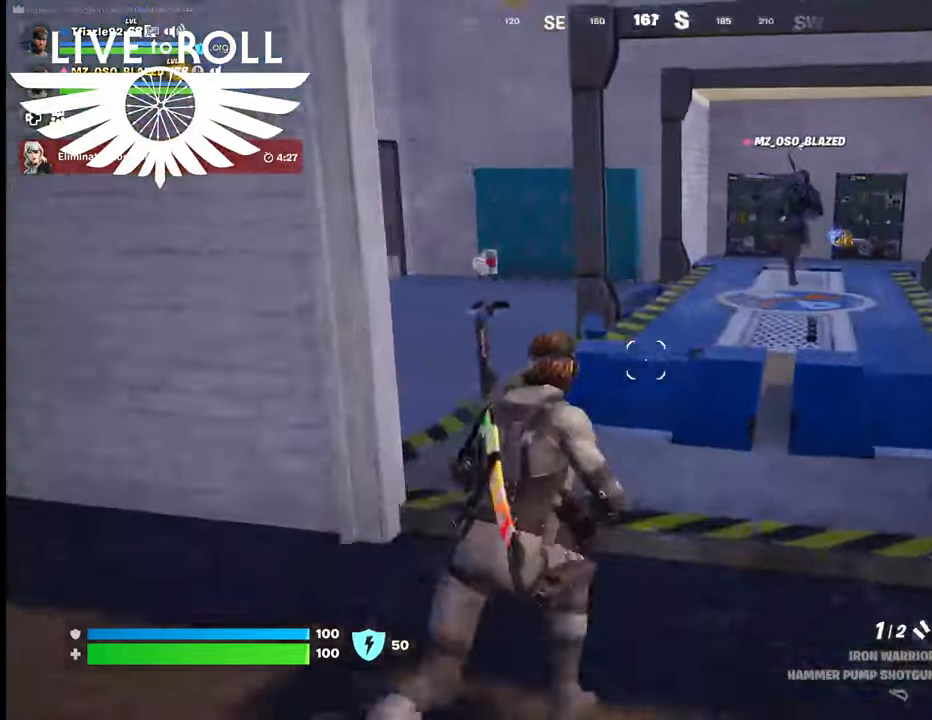
{"buttons": [], "left_stick": "up", "right_stick": "right", "events": []}
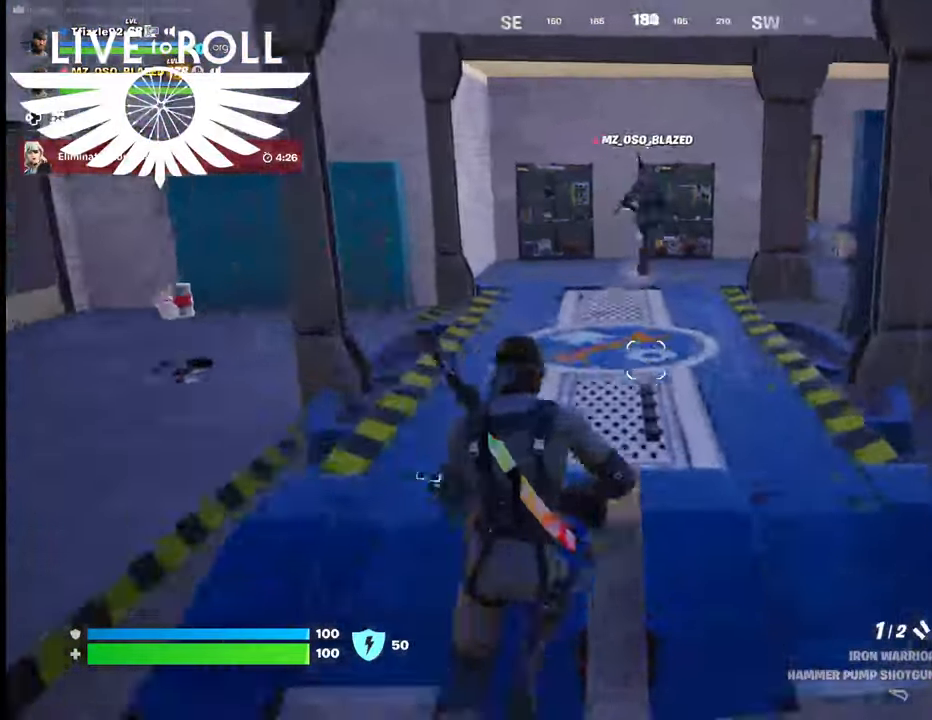
{"buttons": [], "left_stick": "up", "right_stick": "right", "events": []}
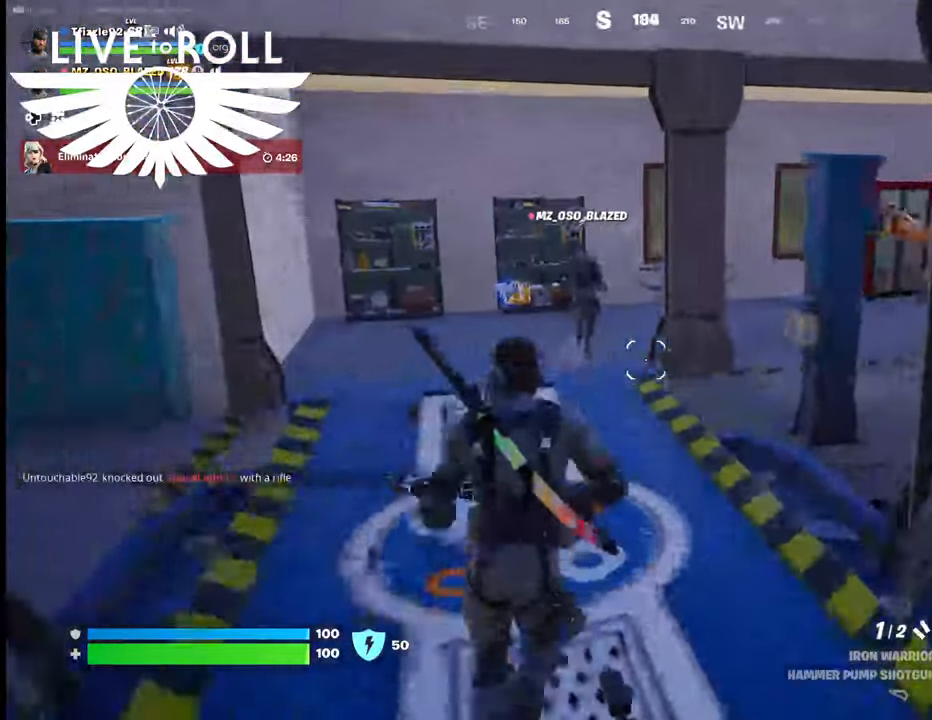
{"buttons": [], "left_stick": "up", "right_stick": "up-right", "events": [[267, "right_stick", "up-right"]]}
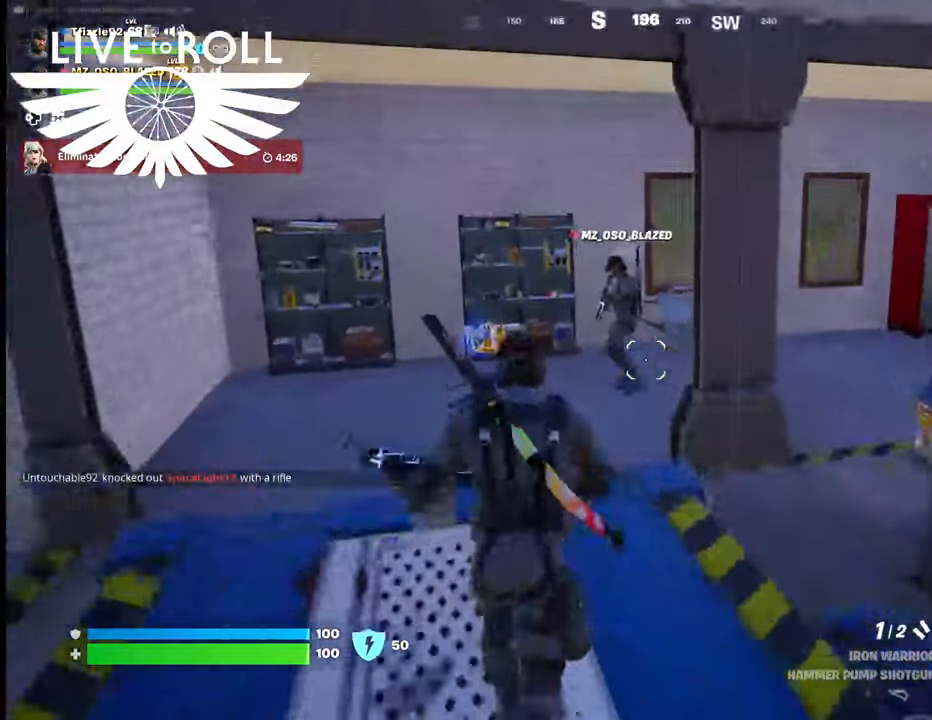
{"buttons": [], "left_stick": "up", "right_stick": "right", "events": [[400, "right_stick", "right"]]}
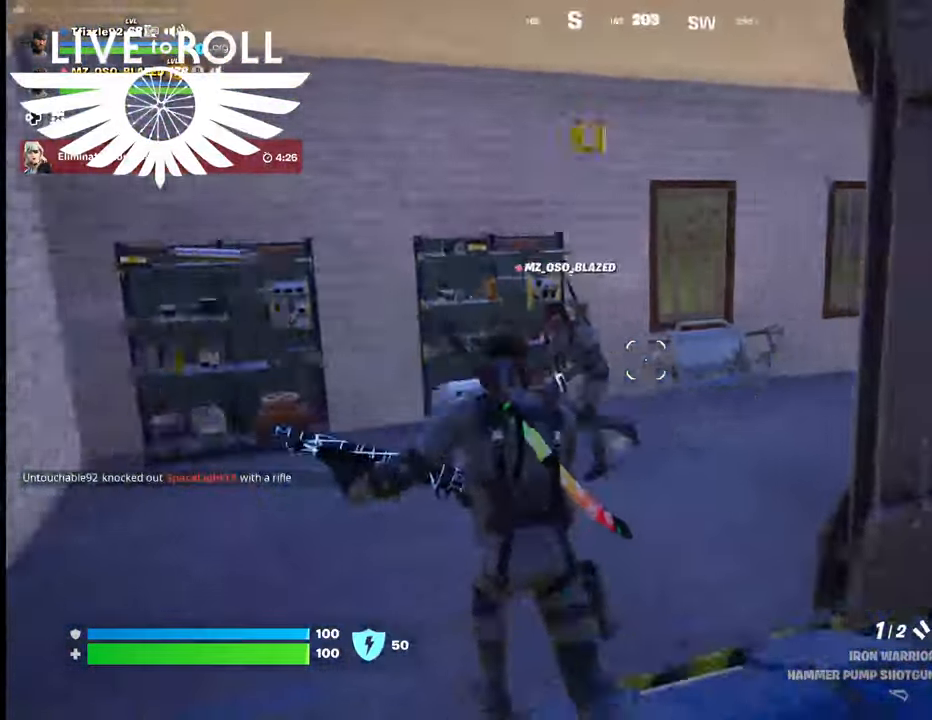
{"buttons": [], "left_stick": "up", "right_stick": "right", "events": []}
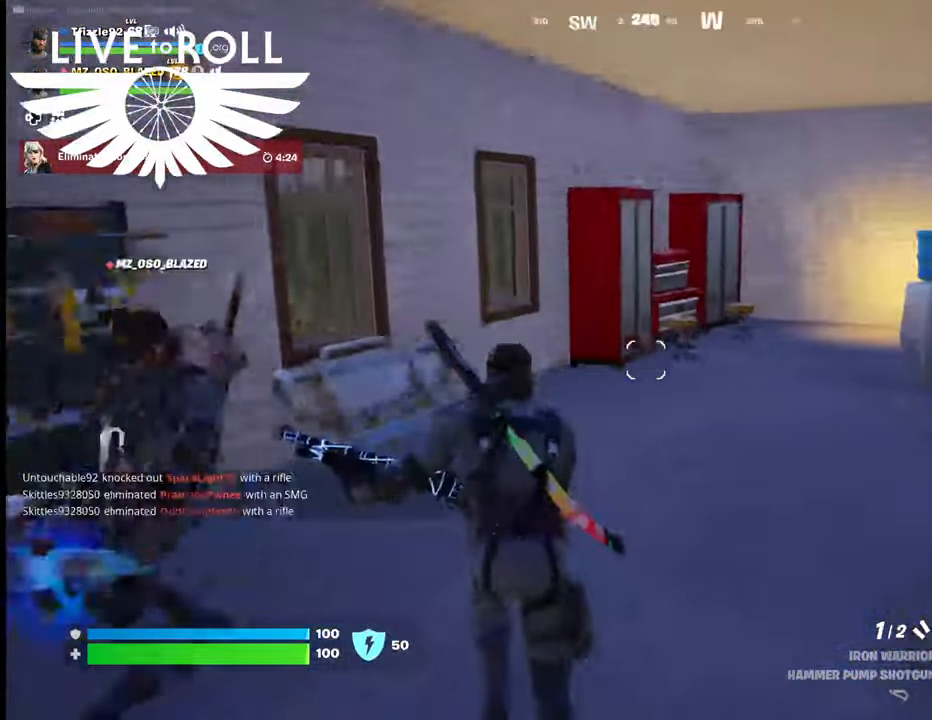
{"buttons": [], "left_stick": "up", "right_stick": "center", "events": [[467, "right_stick", "center"]]}
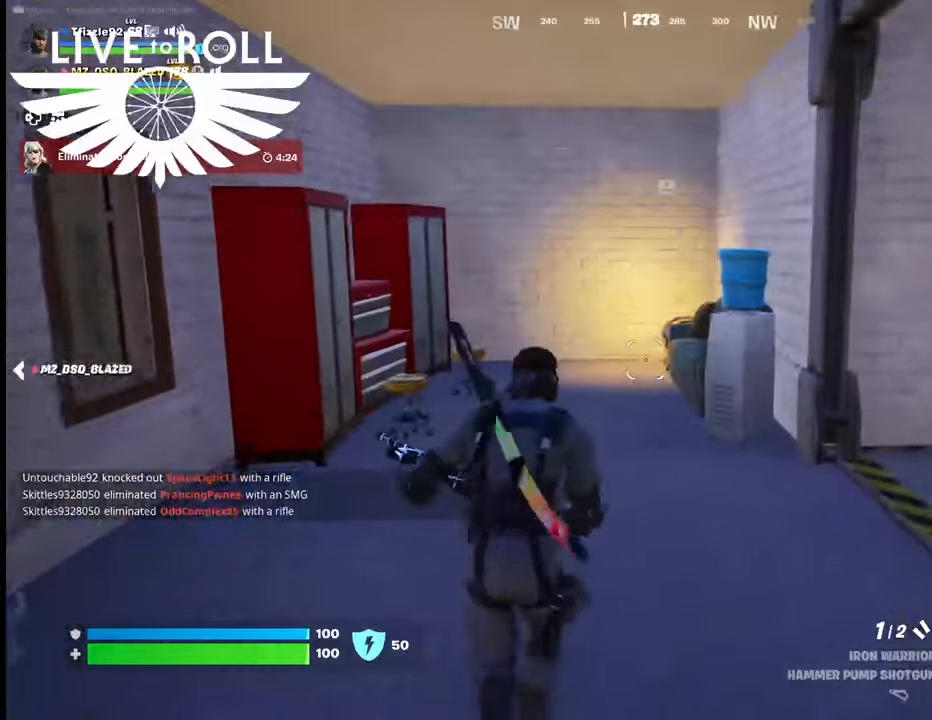
{"buttons": [], "left_stick": "up", "right_stick": "down-right", "events": [[267, "right_stick", "down-right"]]}
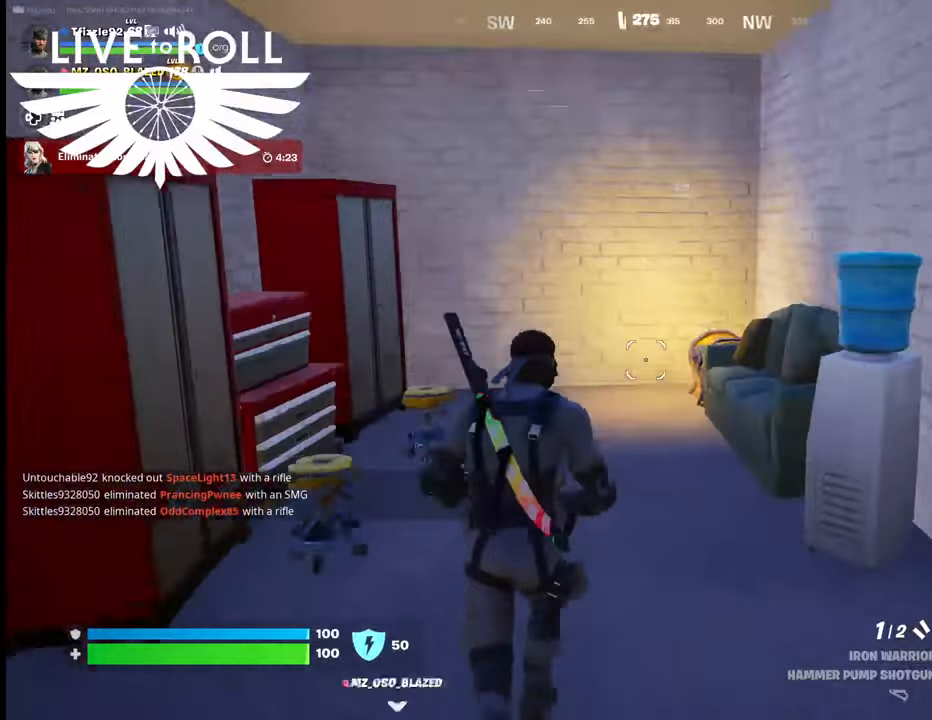
{"buttons": [], "left_stick": "up-left", "right_stick": "center", "events": [[400, "left_stick", "up-left"], [434, "right_stick", "center"]]}
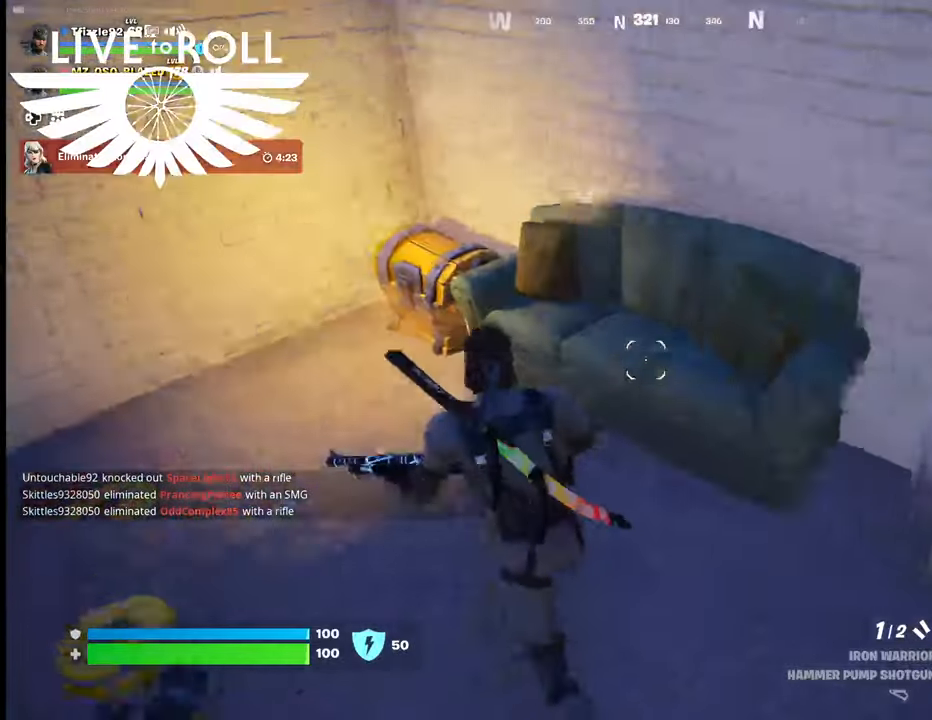
{"buttons": ["X"], "left_stick": "center", "right_stick": "center", "events": [[367, "X", "down"], [367, "left_stick", "center"]]}
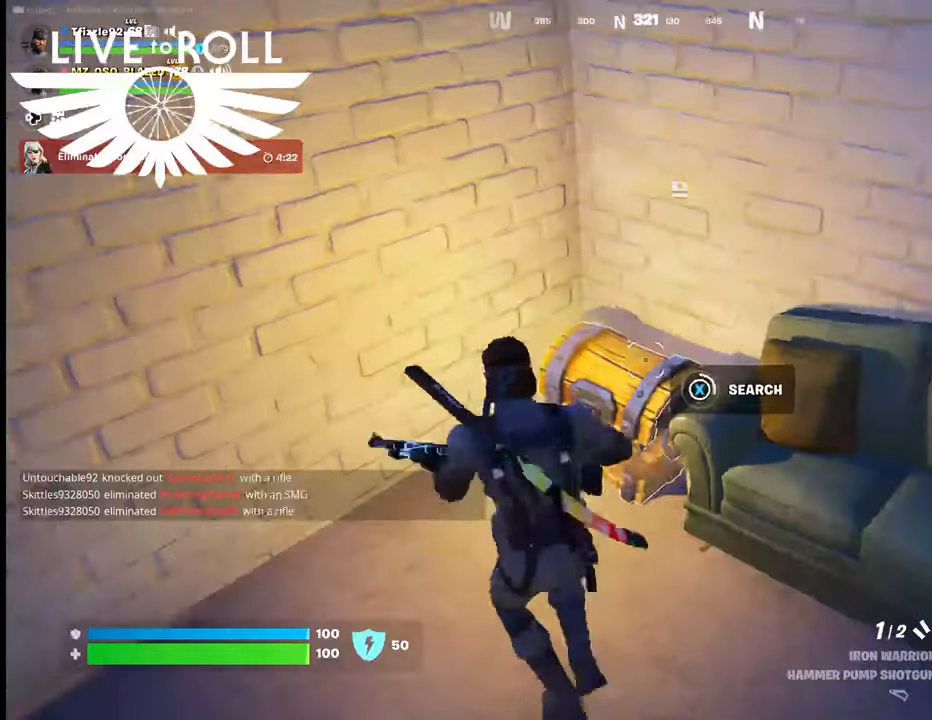
{"buttons": ["X"], "left_stick": "center", "right_stick": "center", "events": []}
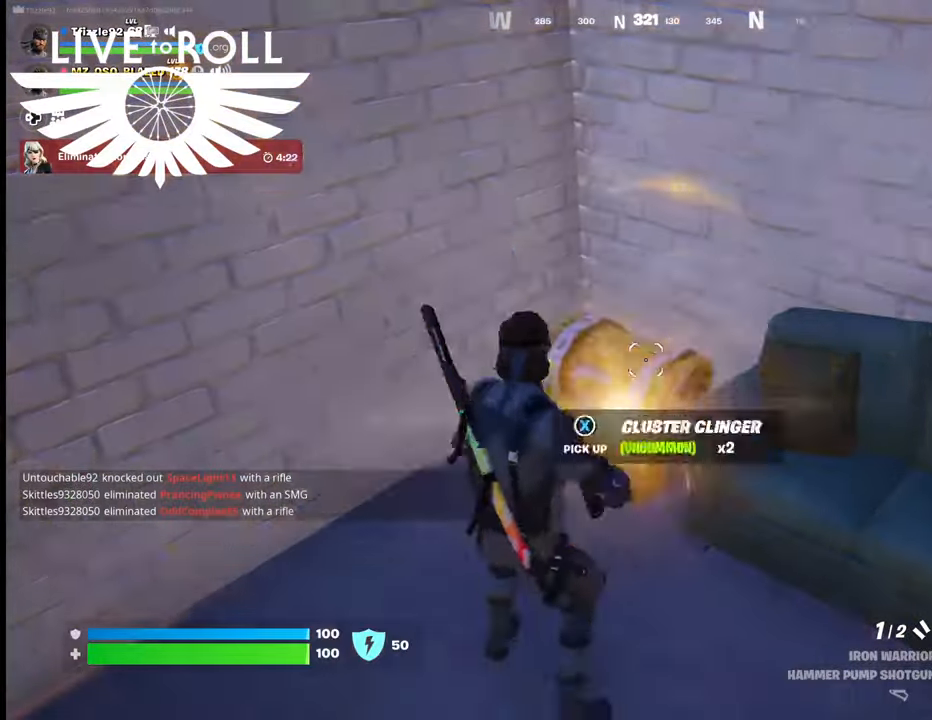
{"buttons": [], "left_stick": "down-right", "right_stick": "center", "events": [[167, "X", "up"], [167, "left_stick", "down-right"]]}
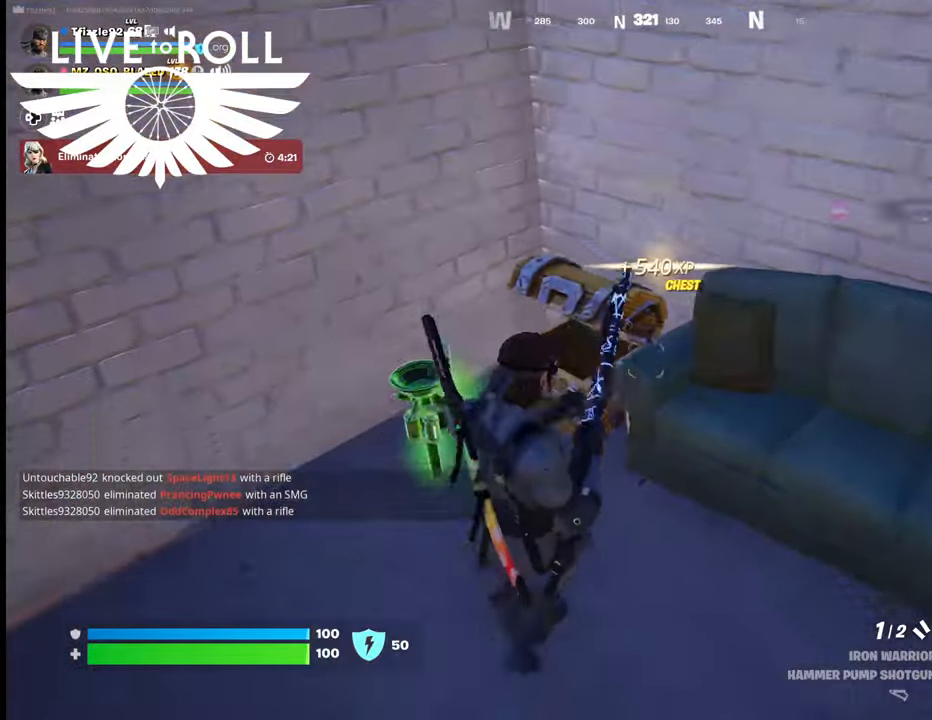
{"buttons": [], "left_stick": "left", "right_stick": "right", "events": [[100, "right_stick", "left"], [267, "left_stick", "down"], [267, "right_stick", "center"], [334, "right_stick", "right"], [400, "left_stick", "left"]]}
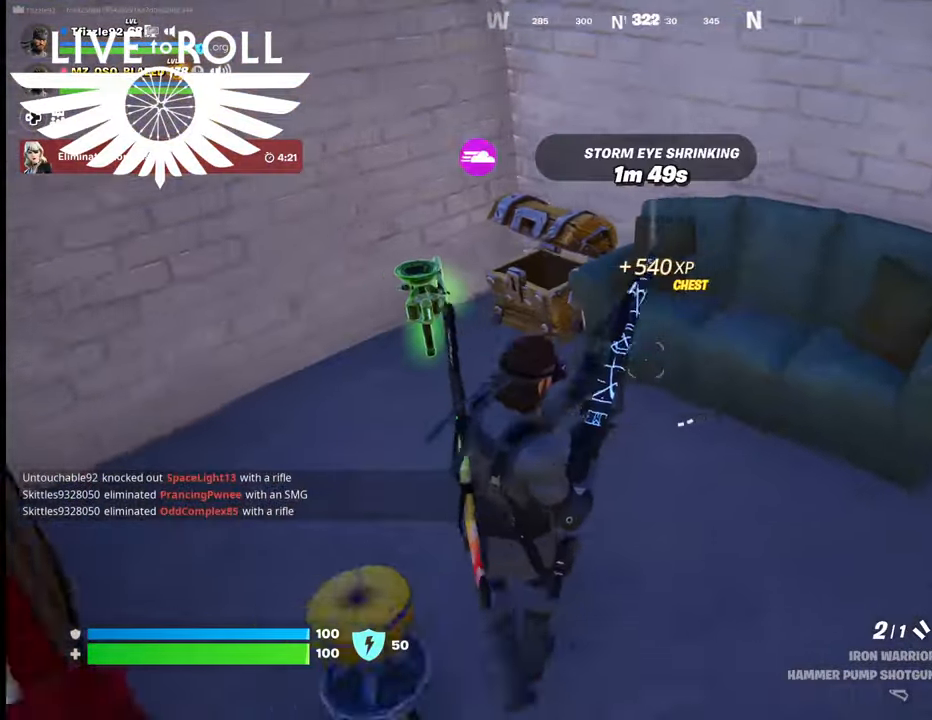
{"buttons": [], "left_stick": "up-left", "right_stick": "center", "events": [[200, "left_stick", "up-left"], [434, "right_stick", "center"]]}
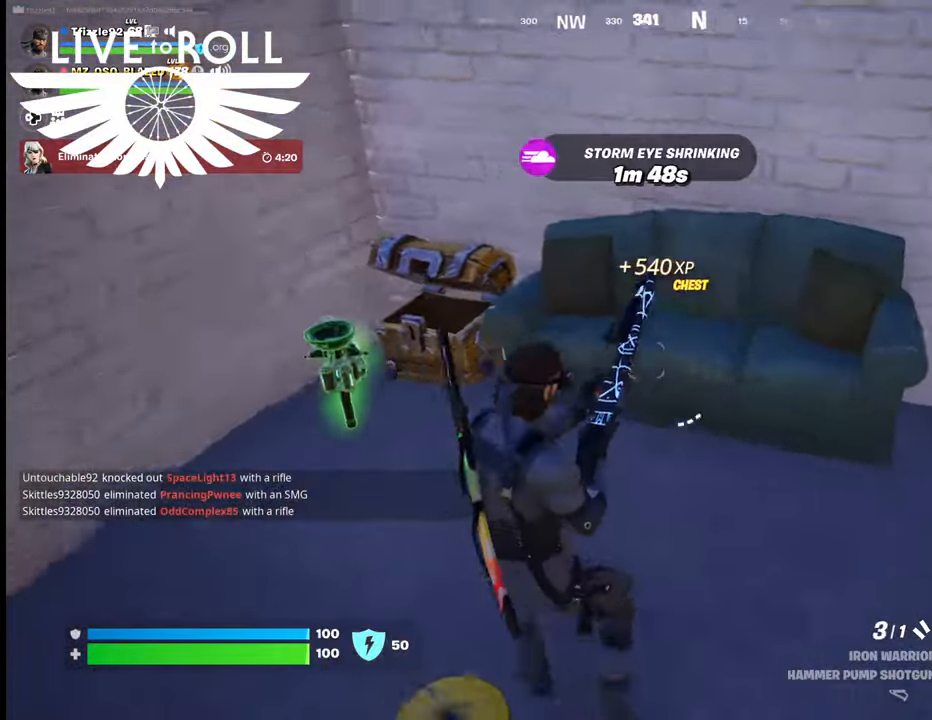
{"buttons": [], "left_stick": "down-left", "right_stick": "center", "events": [[100, "right_stick", "left"], [300, "left_stick", "left"], [300, "right_stick", "down-left"], [400, "left_stick", "down-left"], [434, "right_stick", "center"]]}
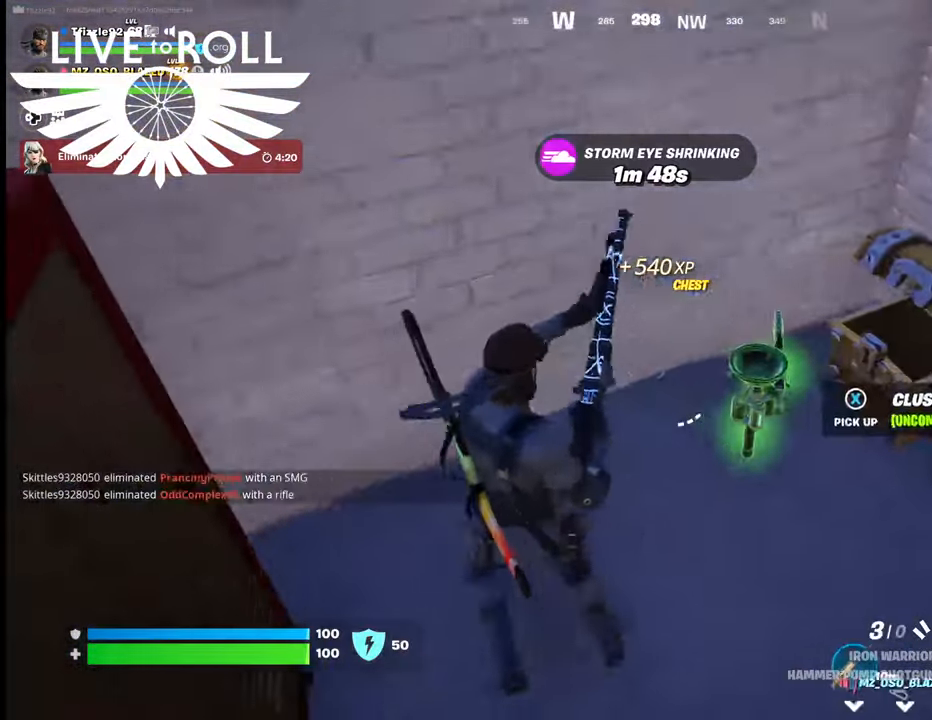
{"buttons": ["X"], "left_stick": "center", "right_stick": "center", "events": [[67, "left_stick", "down-right"], [367, "left_stick", "center"], [434, "X", "down"]]}